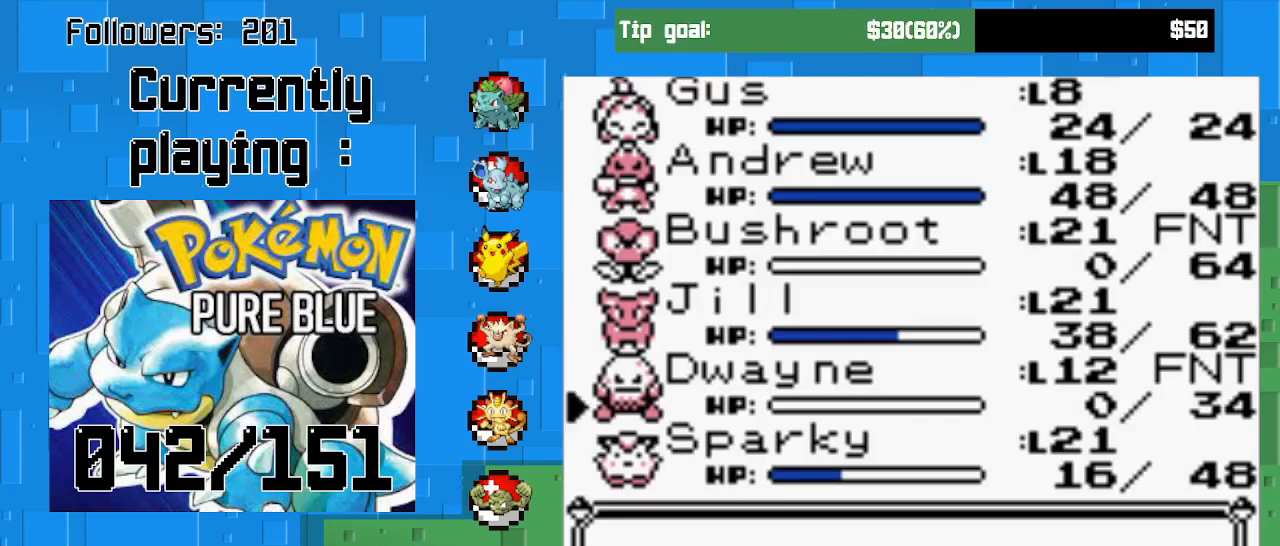
Gameplay with a controller (PlayStation layout); each line is a JSON object with the inputs held at the frame after it. "events" lists button and stick changes between this image and that frame as [ms after this image, input, new state], when the widget could be followed in between. Not read: L3 R3 left_stick.
{"buttons": ["DPAD_UP"], "right_stick": "center", "events": [[200, "DPAD_UP", "down"], [333, "DPAD_UP", "up"], [433, "DPAD_UP", "down"]]}
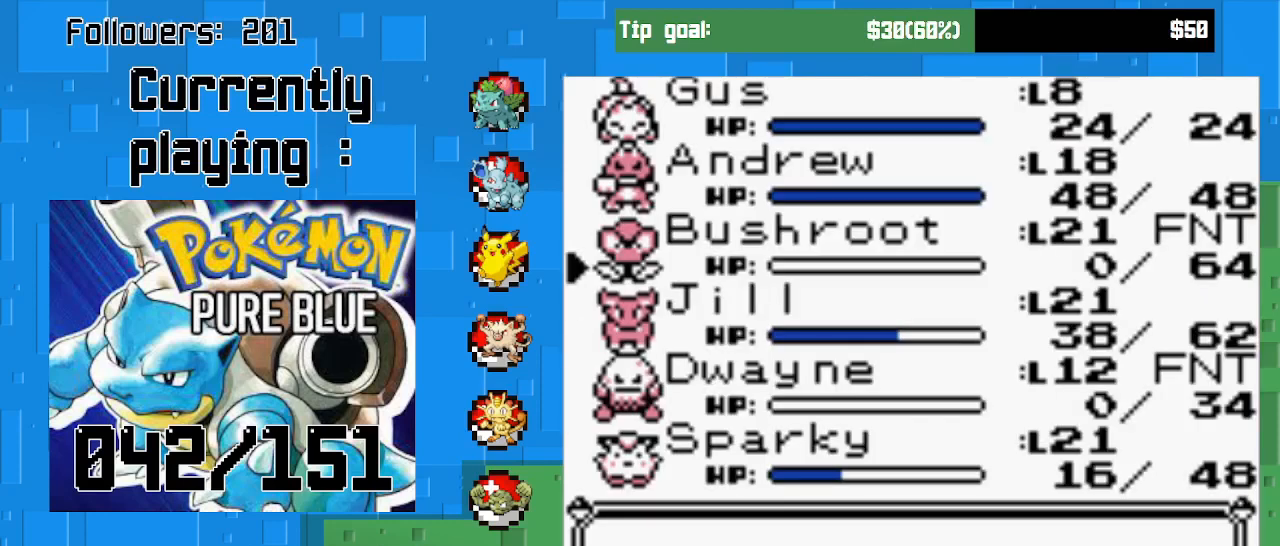
{"buttons": ["DPAD_DOWN"], "right_stick": "center", "events": [[67, "DPAD_UP", "up"], [167, "DPAD_UP", "down"], [300, "DPAD_UP", "up"], [500, "DPAD_DOWN", "down"]]}
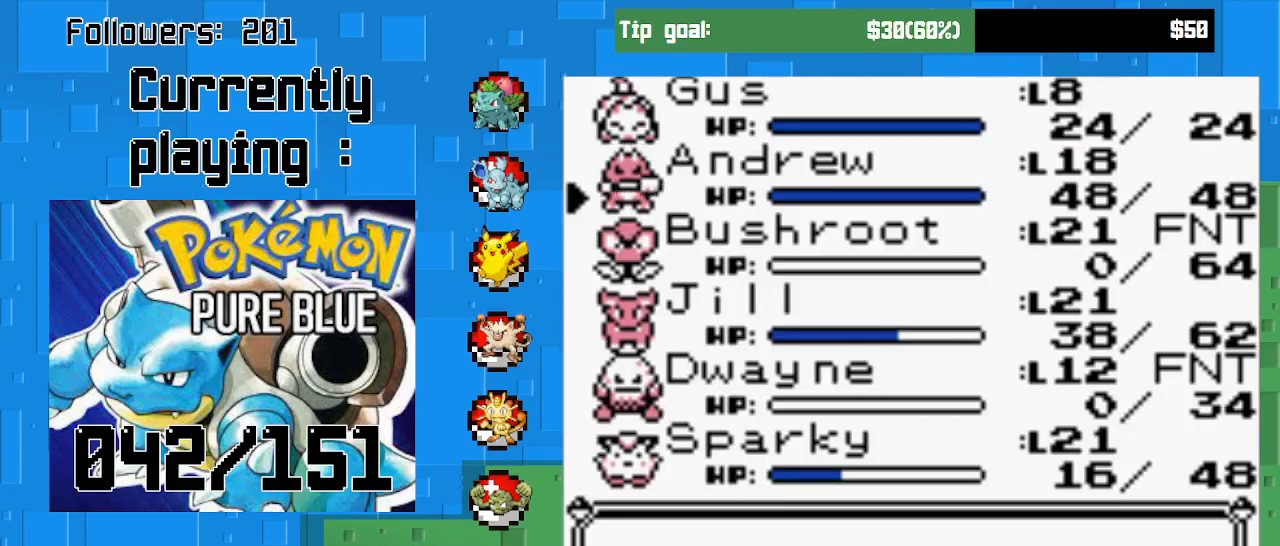
{"buttons": [], "right_stick": "center", "events": [[167, "DPAD_DOWN", "up"], [267, "DPAD_DOWN", "down"], [367, "DPAD_DOWN", "up"]]}
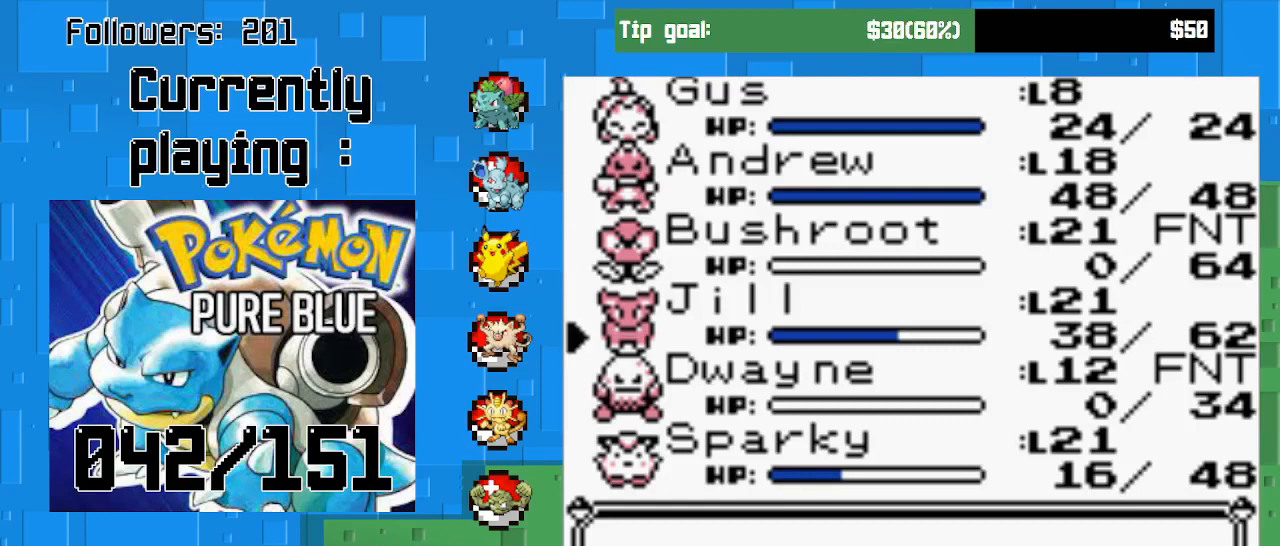
{"buttons": [], "right_stick": "center", "events": [[33, "DPAD_DOWN", "down"], [200, "DPAD_DOWN", "up"], [267, "DPAD_DOWN", "down"], [400, "DPAD_DOWN", "up"]]}
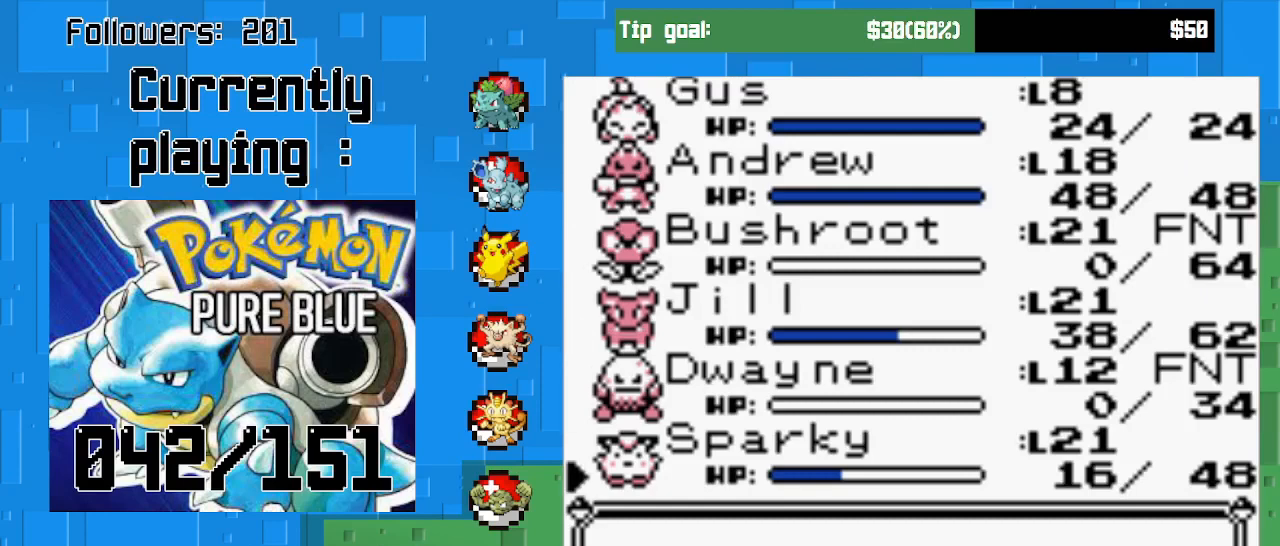
{"buttons": [], "right_stick": "center", "events": [[267, "CIRCLE", "down"], [467, "CIRCLE", "up"]]}
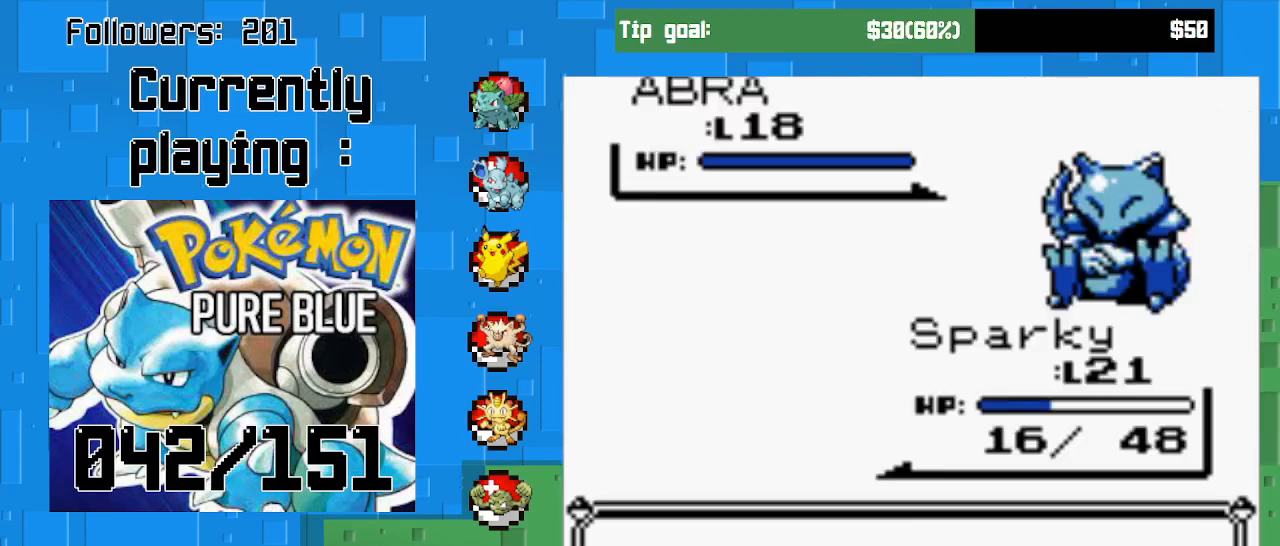
{"buttons": [], "right_stick": "center", "events": [[267, "CIRCLE", "down"], [467, "CIRCLE", "up"]]}
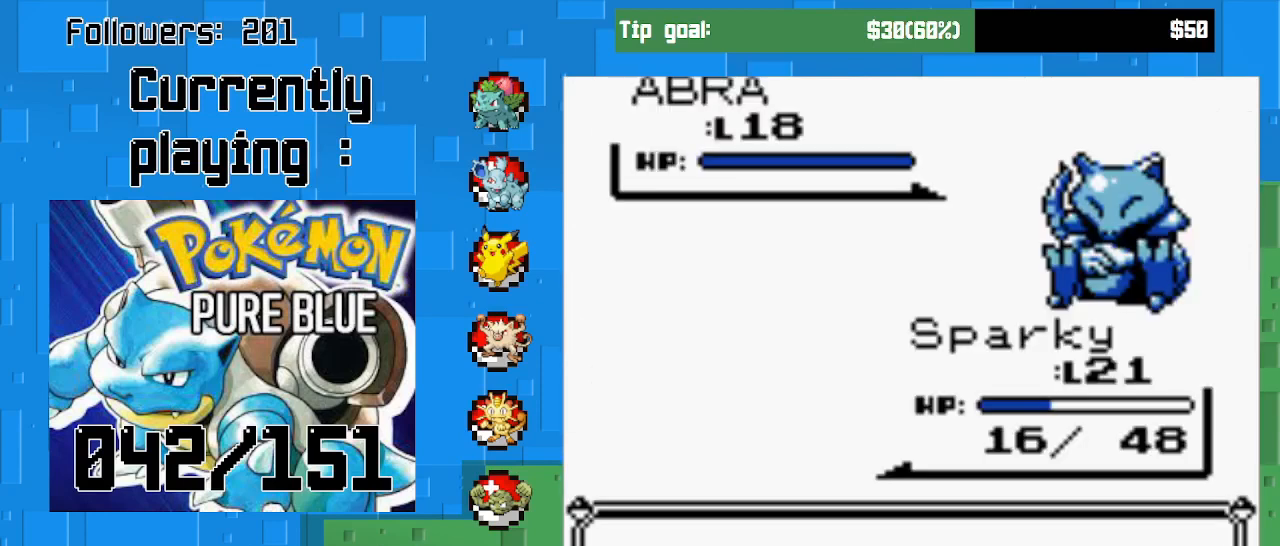
{"buttons": [], "right_stick": "center", "events": []}
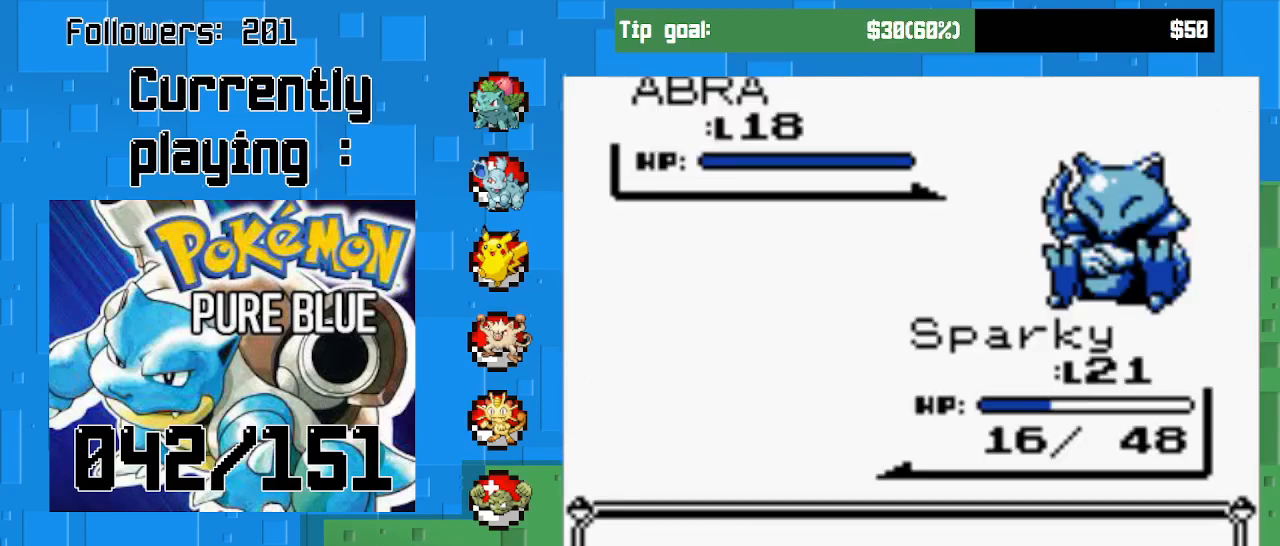
{"buttons": [], "right_stick": "center", "events": []}
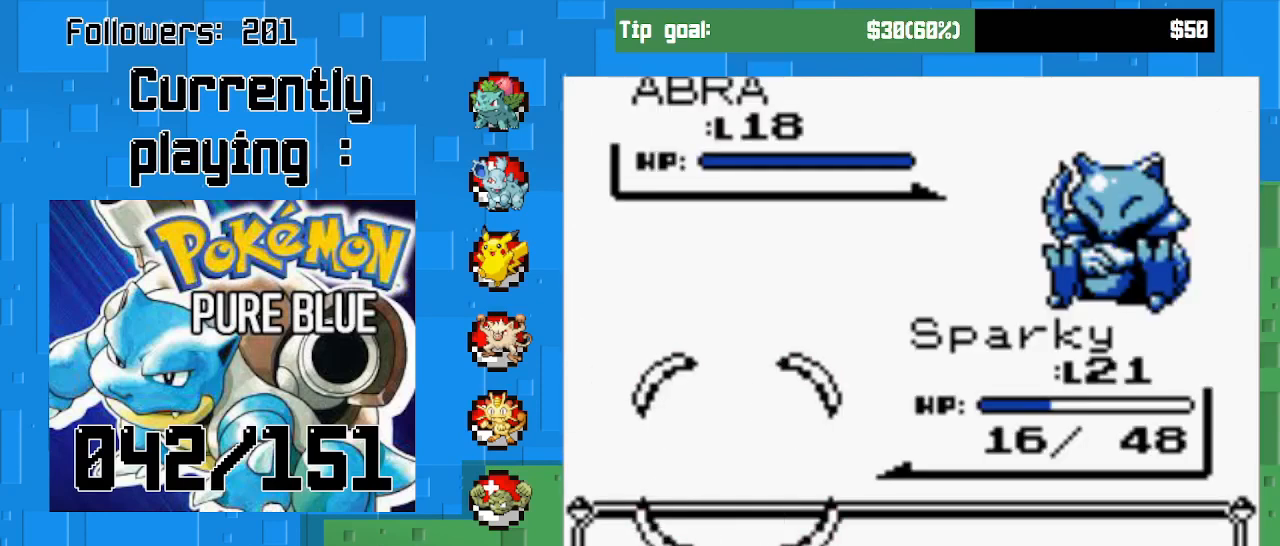
{"buttons": [], "right_stick": "center", "events": []}
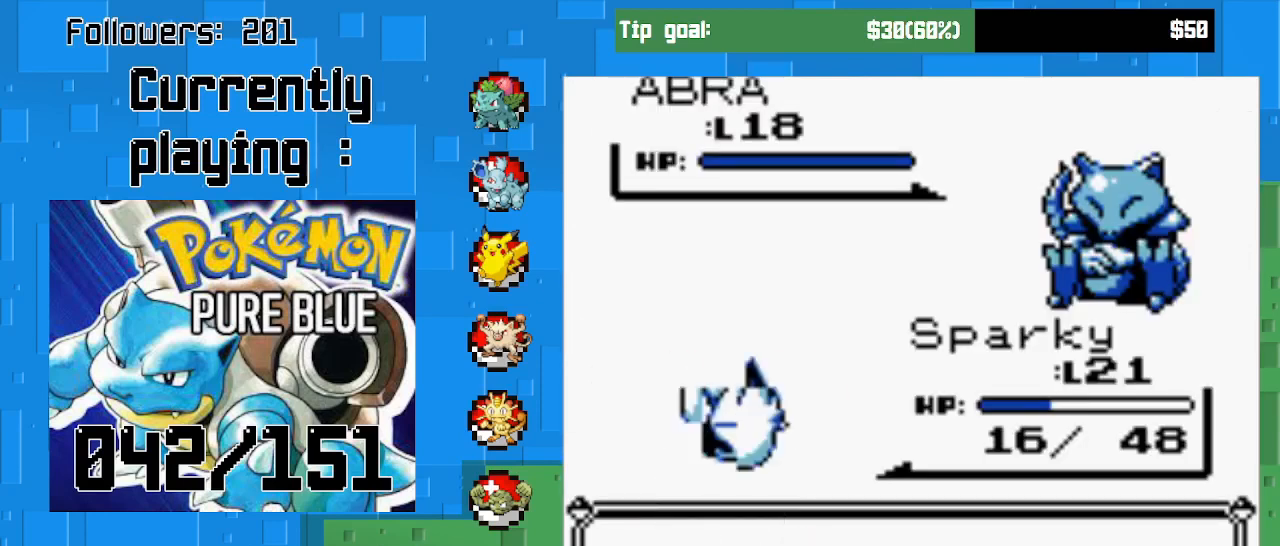
{"buttons": [], "right_stick": "center", "events": []}
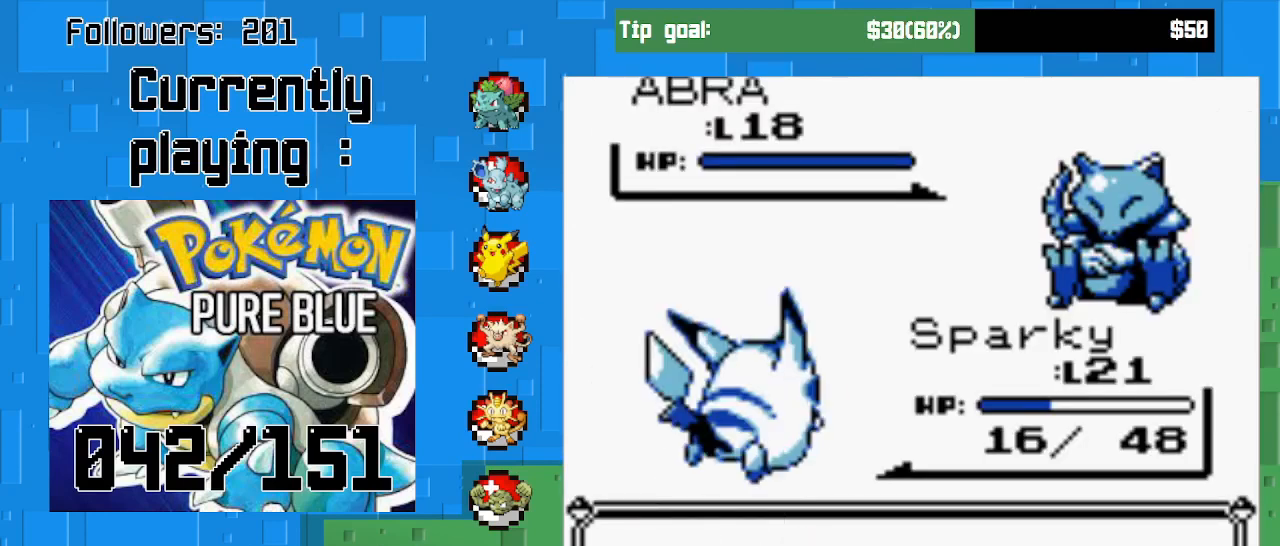
{"buttons": [], "right_stick": "center", "events": []}
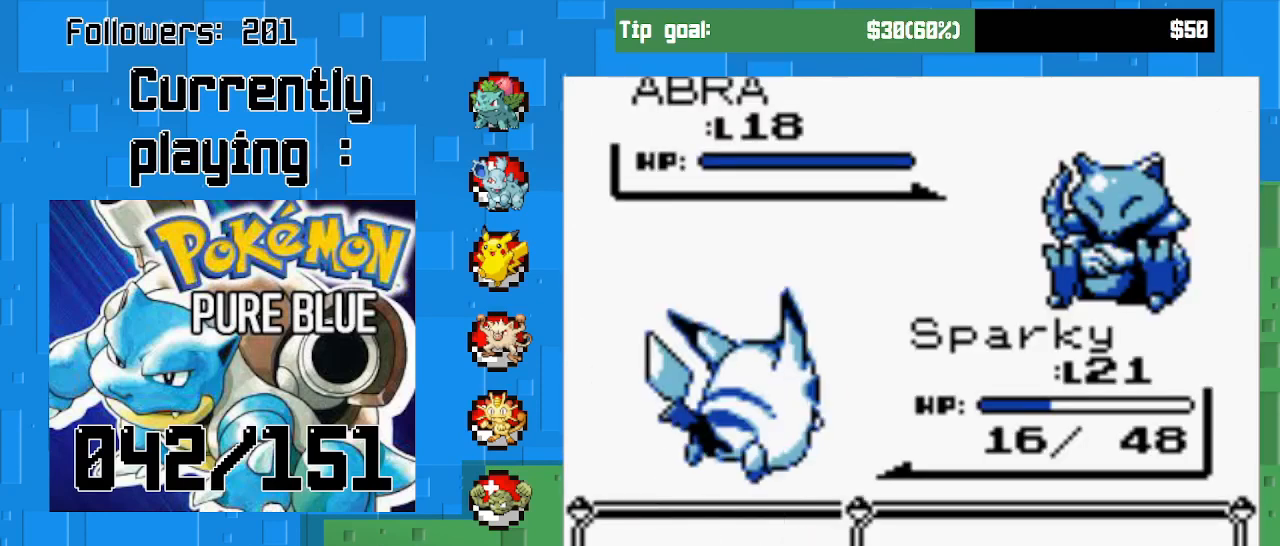
{"buttons": [], "right_stick": "center", "events": [[33, "CIRCLE", "down"], [233, "CIRCLE", "up"]]}
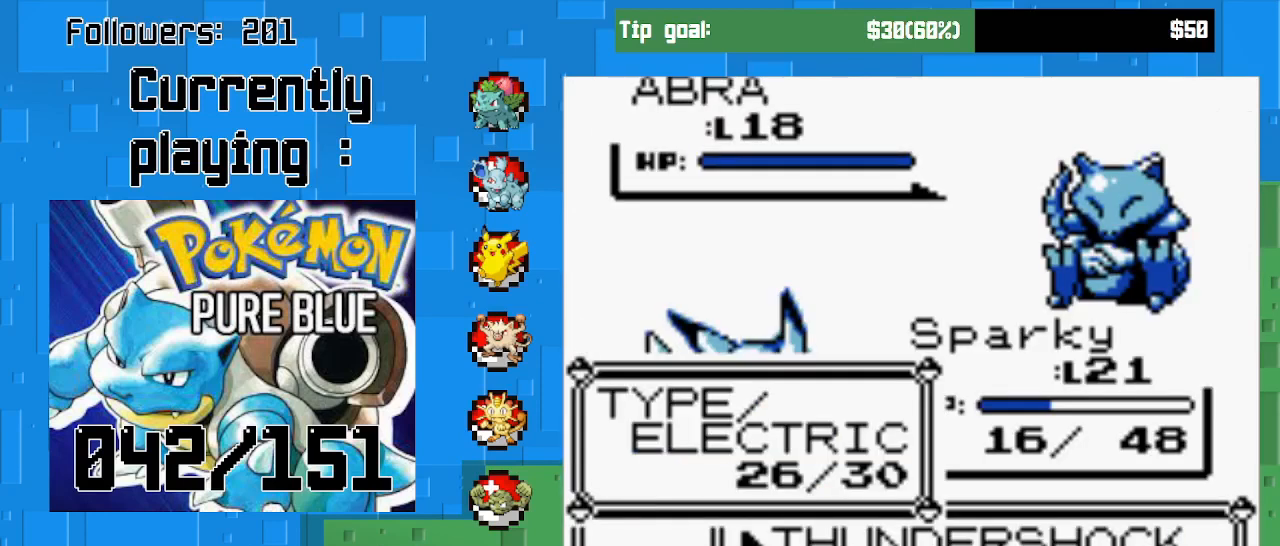
{"buttons": ["CIRCLE"], "right_stick": "center", "events": [[67, "DPAD_DOWN", "down"], [167, "DPAD_DOWN", "up"], [267, "DPAD_DOWN", "down"], [400, "DPAD_DOWN", "up"], [467, "CIRCLE", "down"]]}
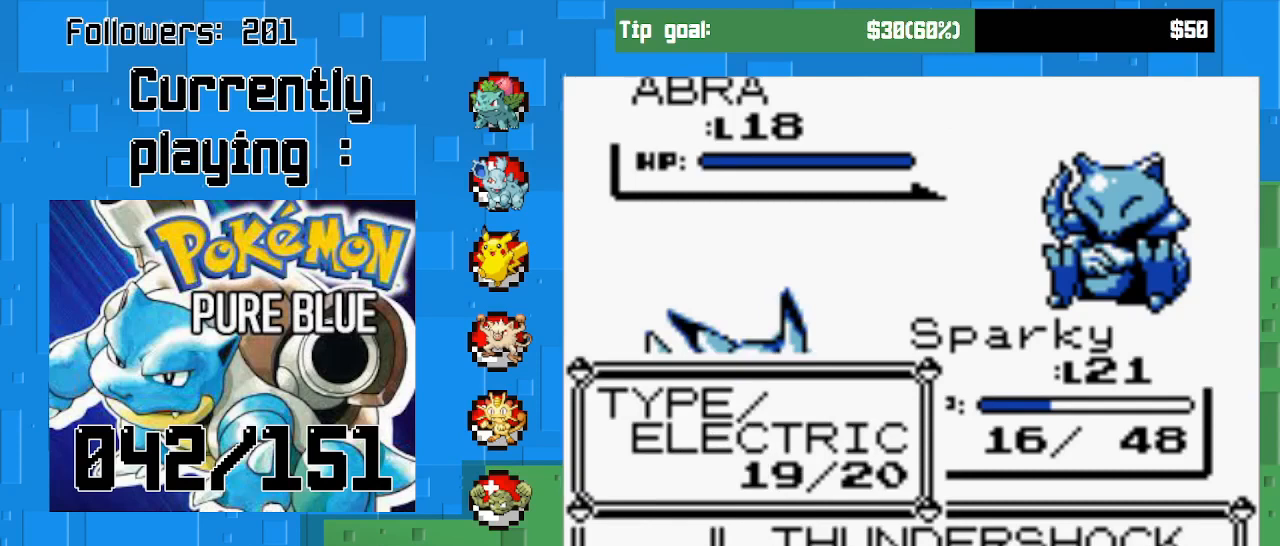
{"buttons": ["CIRCLE"], "right_stick": "center", "events": []}
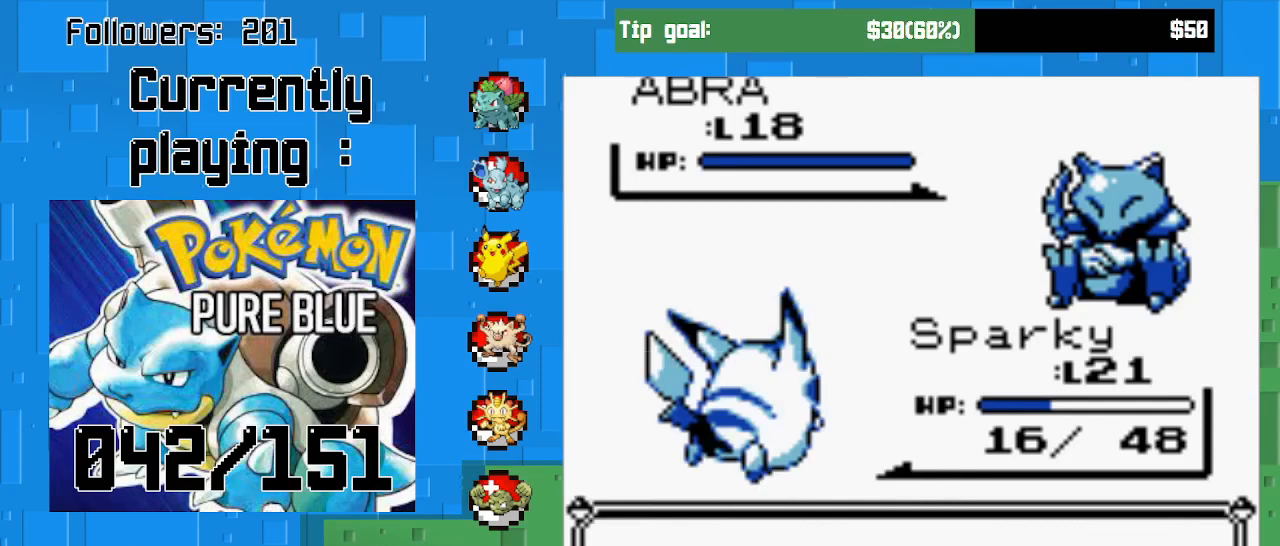
{"buttons": ["CIRCLE"], "right_stick": "center", "events": []}
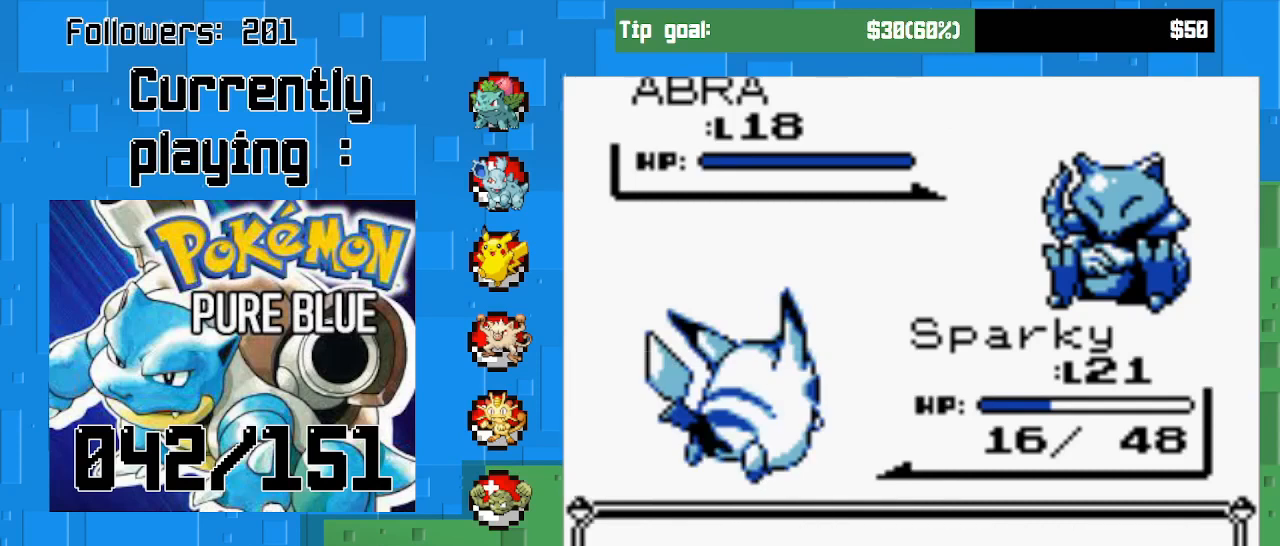
{"buttons": ["CIRCLE"], "right_stick": "center", "events": []}
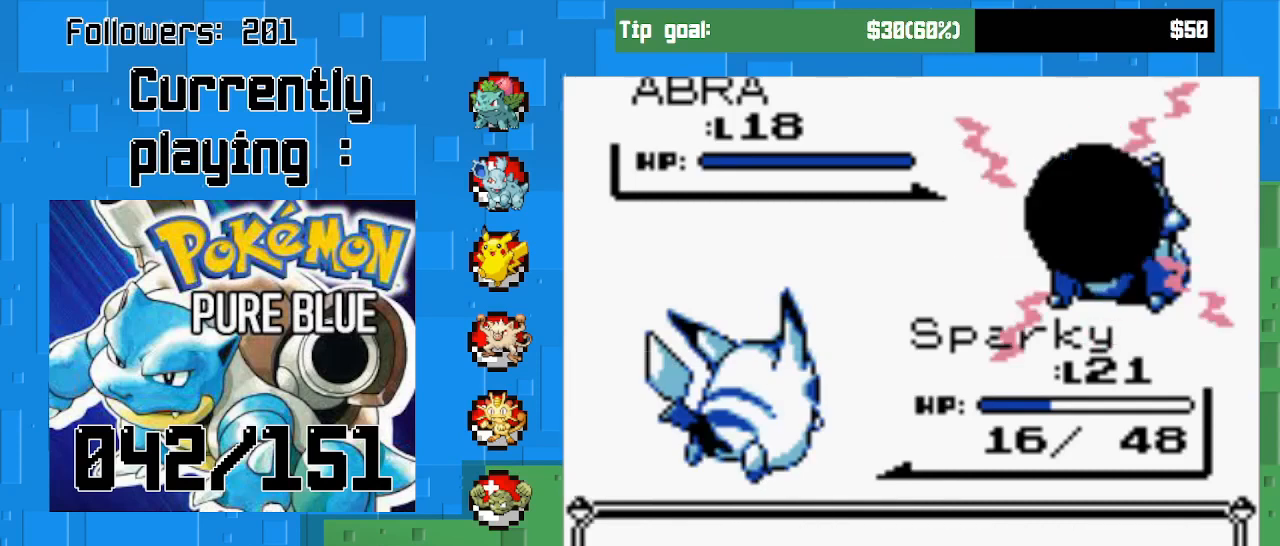
{"buttons": ["CIRCLE"], "right_stick": "center", "events": []}
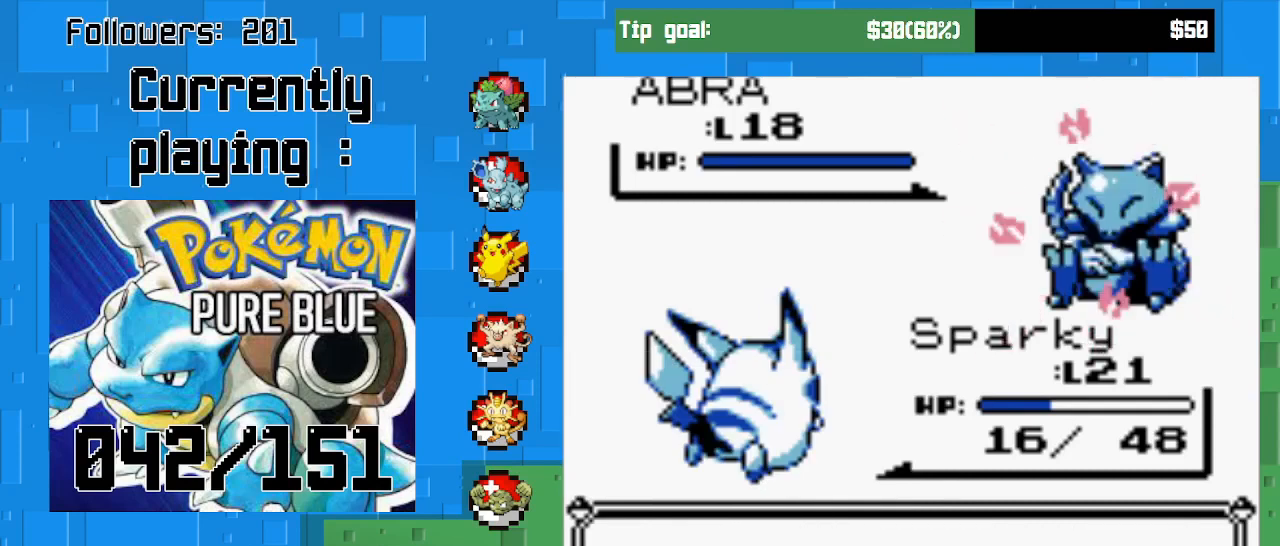
{"buttons": ["CIRCLE"], "right_stick": "center", "events": [[300, "CIRCLE", "up"], [500, "CIRCLE", "down"]]}
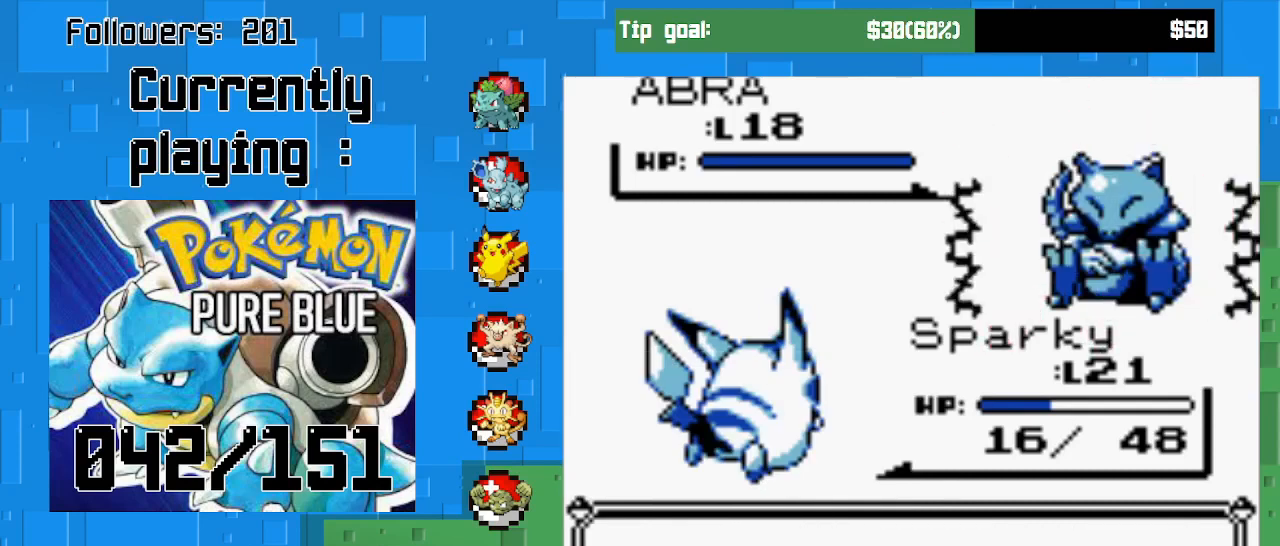
{"buttons": ["CIRCLE"], "right_stick": "center", "events": []}
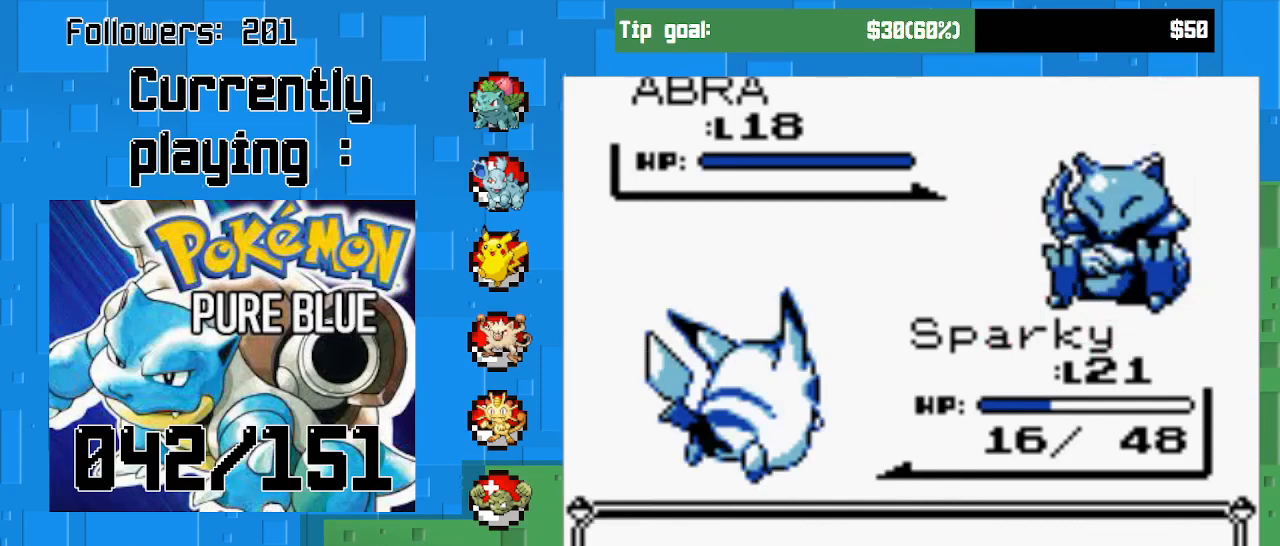
{"buttons": [], "right_stick": "center", "events": [[33, "CIRCLE", "up"], [167, "CIRCLE", "down"], [400, "CIRCLE", "up"]]}
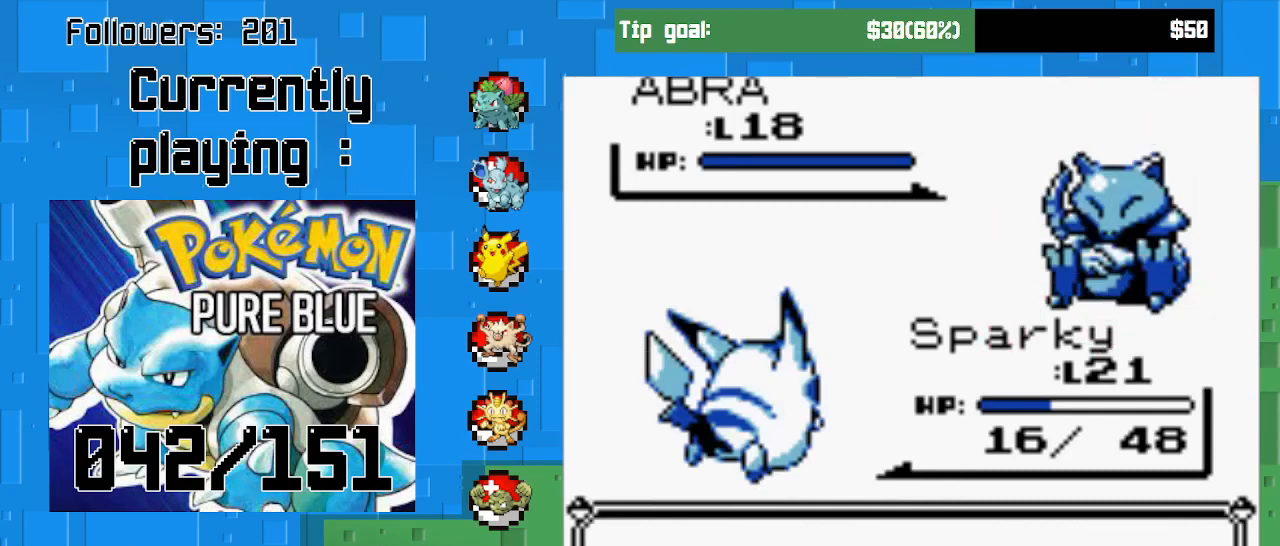
{"buttons": [], "right_stick": "center", "events": [[67, "CIRCLE", "down"], [233, "CIRCLE", "up"], [367, "CIRCLE", "down"], [500, "CIRCLE", "up"]]}
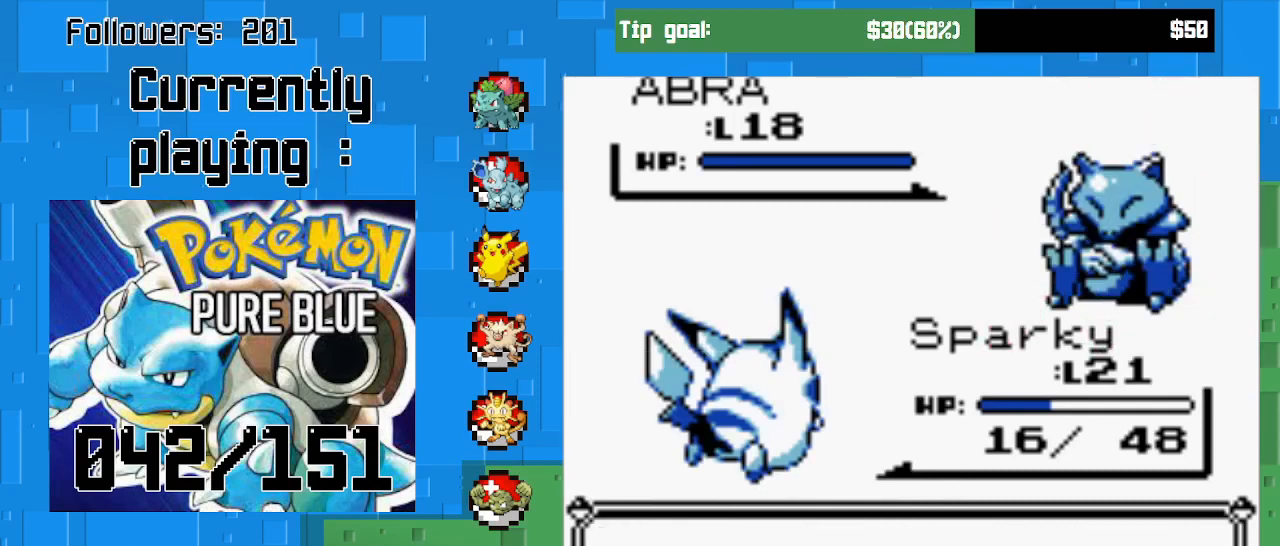
{"buttons": [], "right_stick": "center", "events": [[100, "CIRCLE", "down"], [267, "CIRCLE", "up"]]}
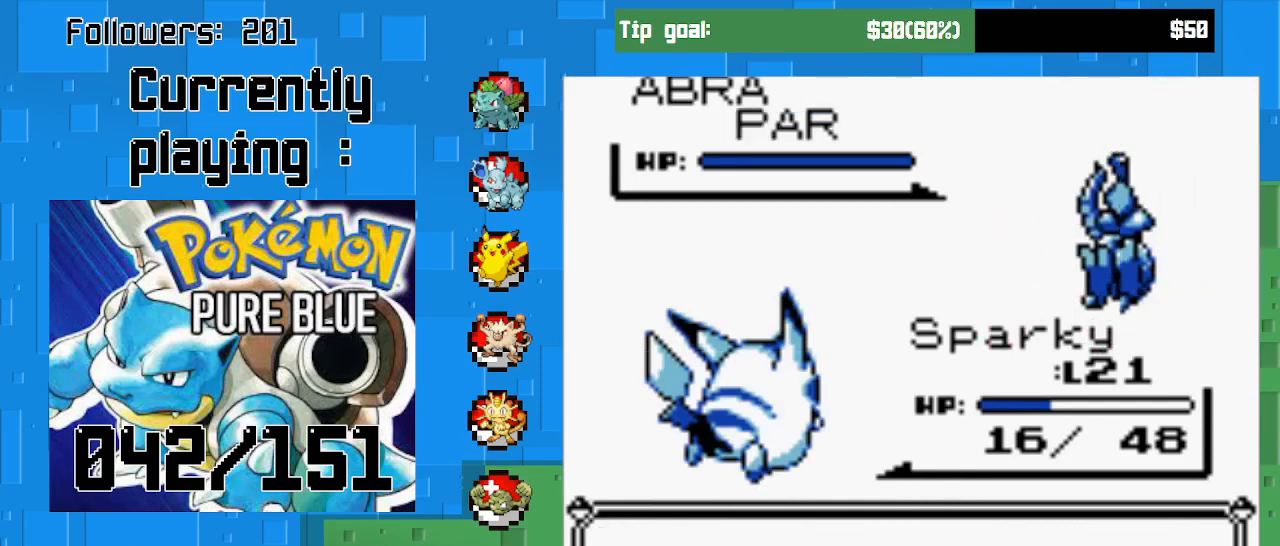
{"buttons": [], "right_stick": "center", "events": []}
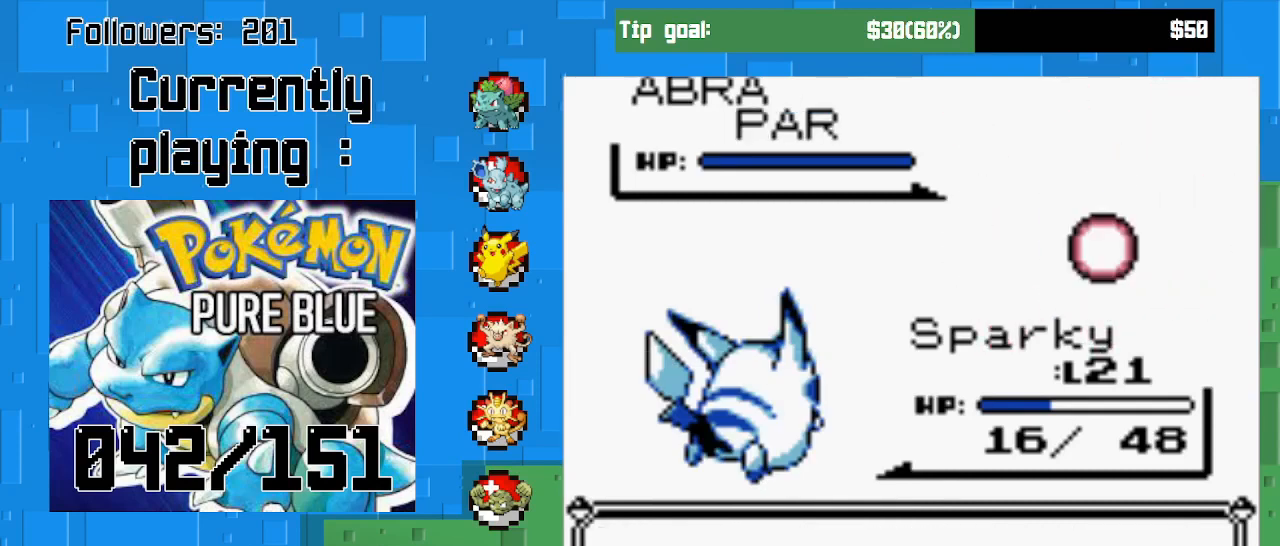
{"buttons": [], "right_stick": "center", "events": [[167, "CIRCLE", "down"], [400, "CIRCLE", "up"]]}
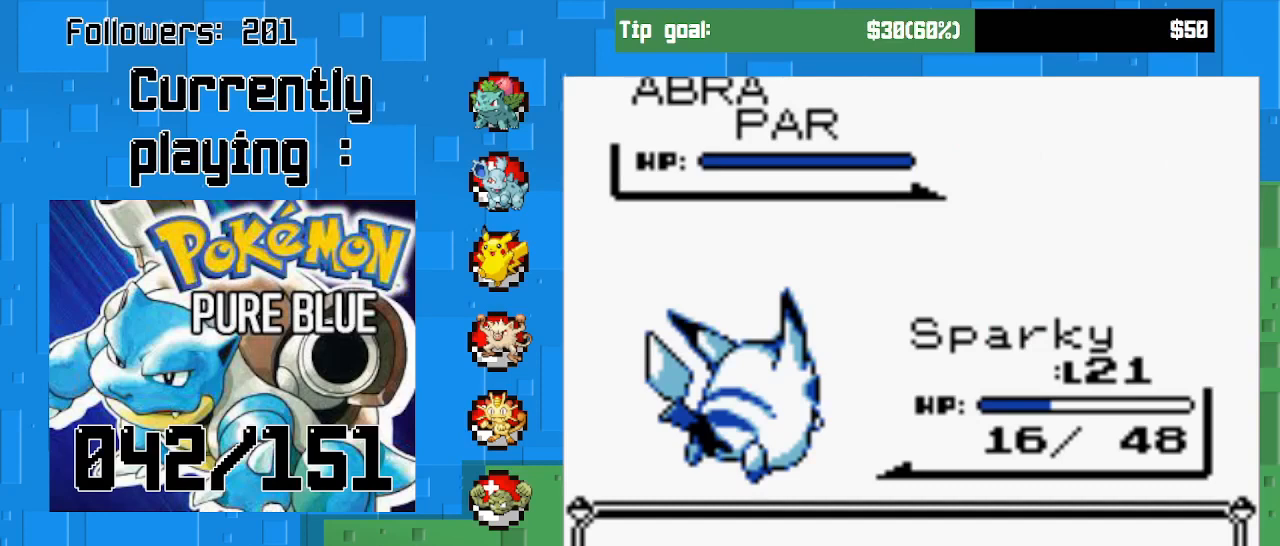
{"buttons": [], "right_stick": "center", "events": []}
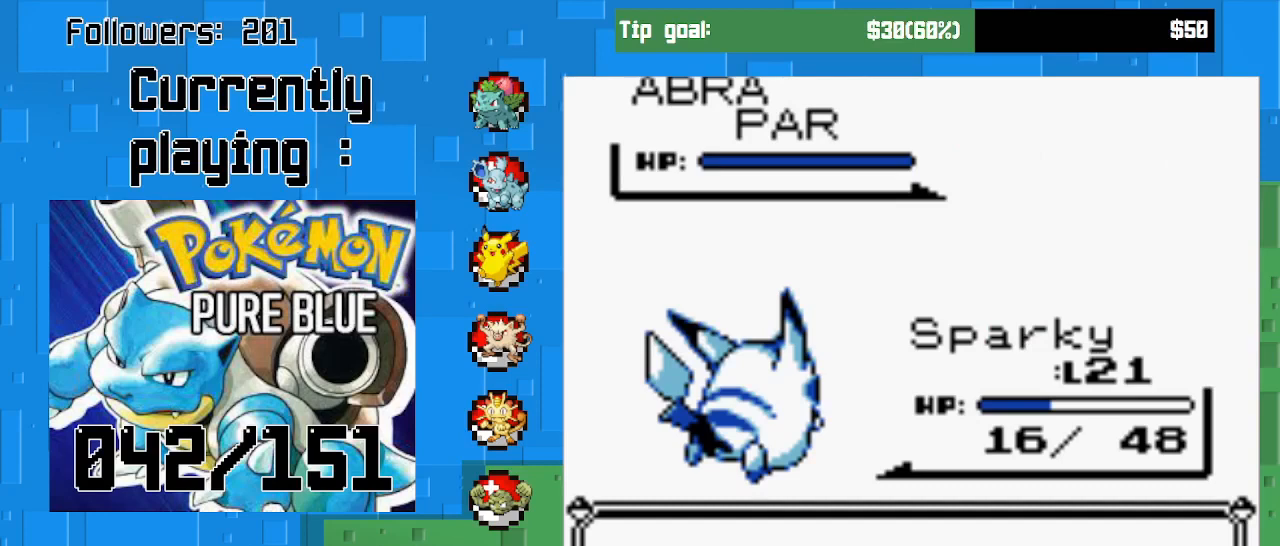
{"buttons": [], "right_stick": "center", "events": [[67, "CIRCLE", "down"], [267, "CIRCLE", "up"]]}
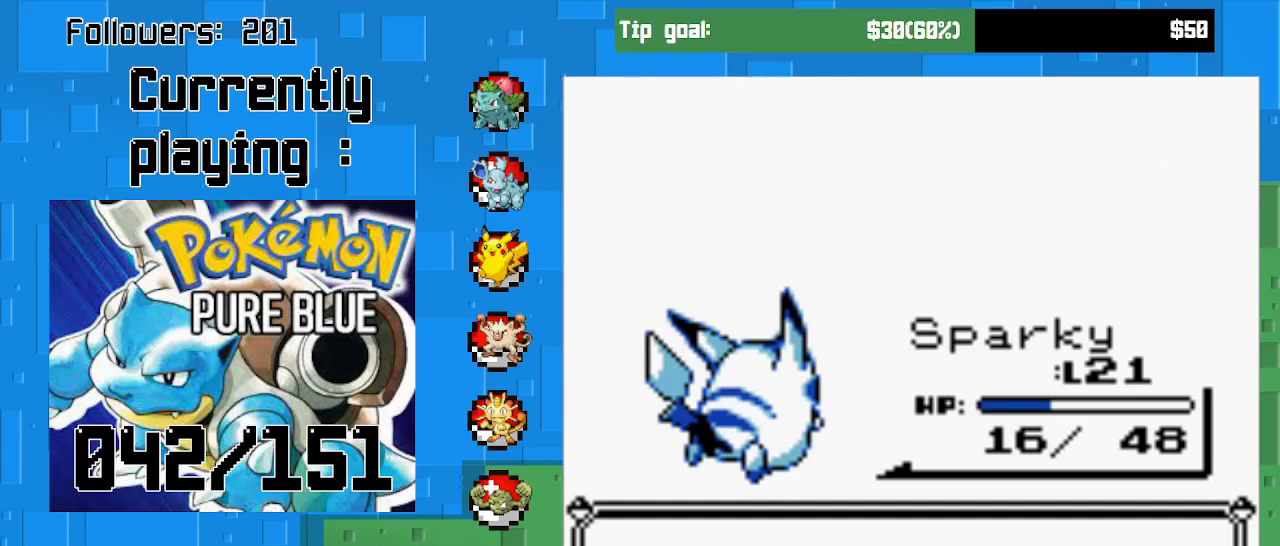
{"buttons": [], "right_stick": "center", "events": []}
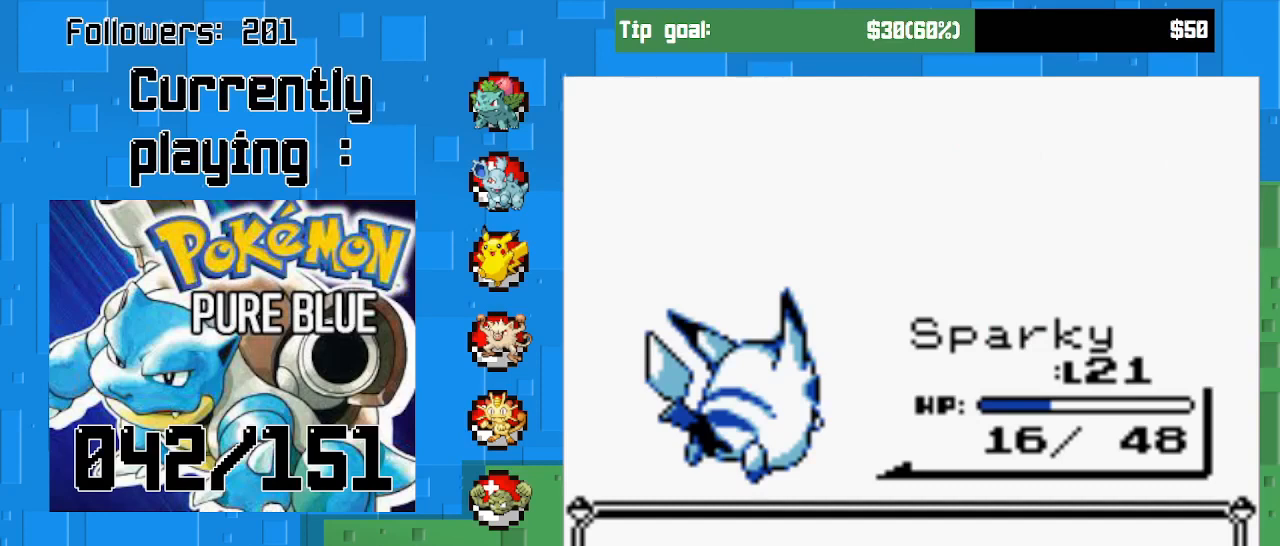
{"buttons": [], "right_stick": "center", "events": [[233, "CIRCLE", "down"], [467, "CIRCLE", "up"]]}